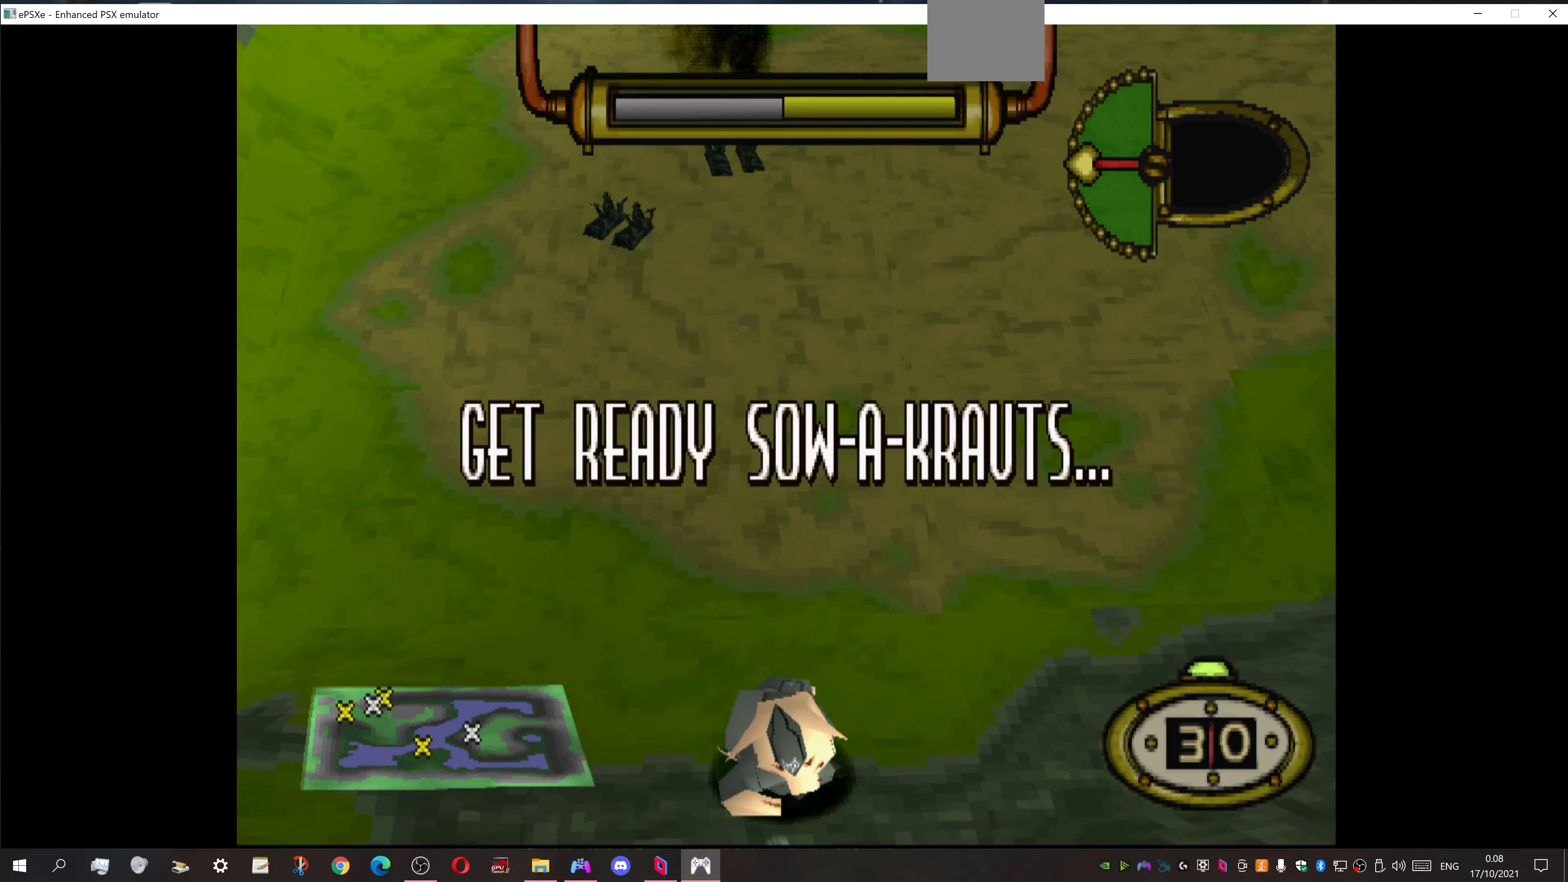
Gameplay with a controller (PlayStation layout); each line is a JSON object with the inputs held at the frame after it. "events" lists button and stick changes between this image and that frame as [ms after this image, input, new state], when the widget could be followed in between. Not read: left_stick right_stick.
{"buttons": ["DPAD_UP", "DPAD_RIGHT"], "events": [[433, "DPAD_UP", "down"], [500, "DPAD_RIGHT", "down"]]}
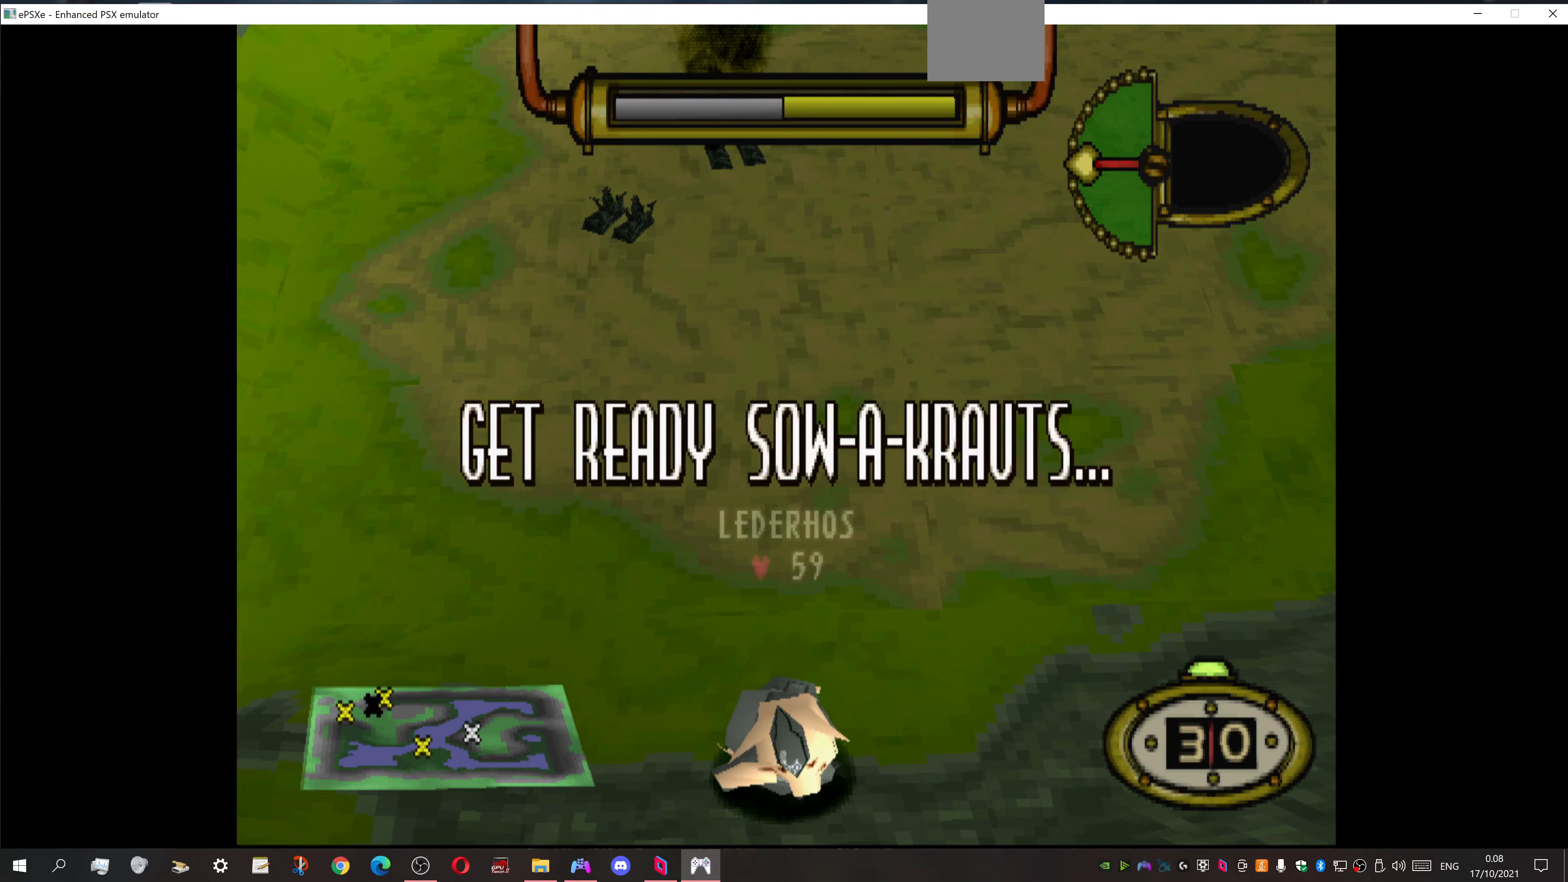
{"buttons": ["DPAD_UP", "DPAD_RIGHT"], "events": []}
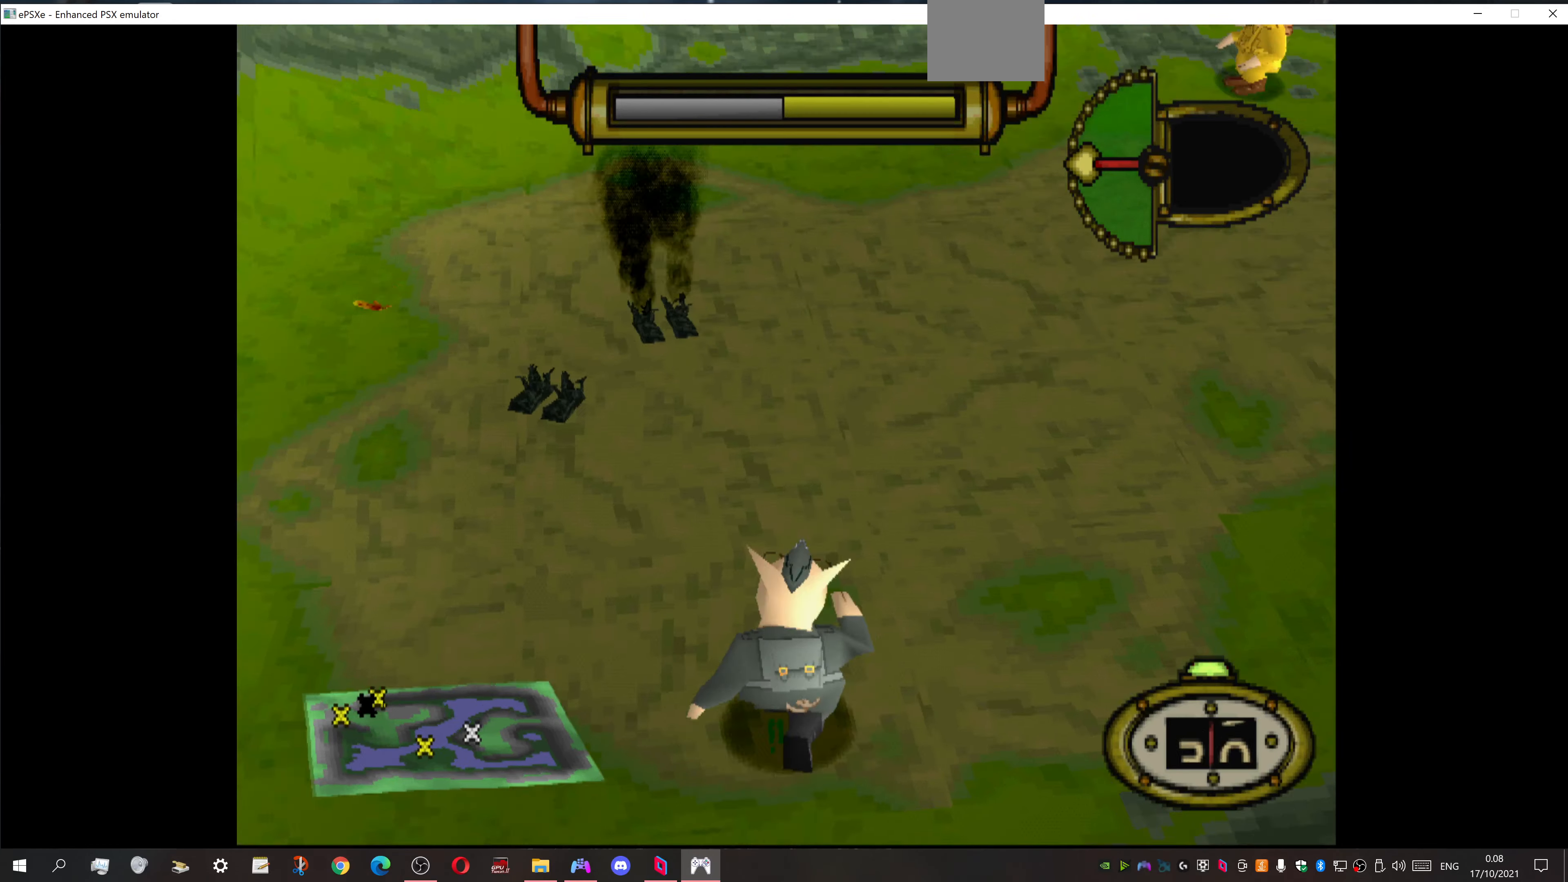
{"buttons": [], "events": [[266, "DPAD_UP", "up"], [300, "DPAD_RIGHT", "up"]]}
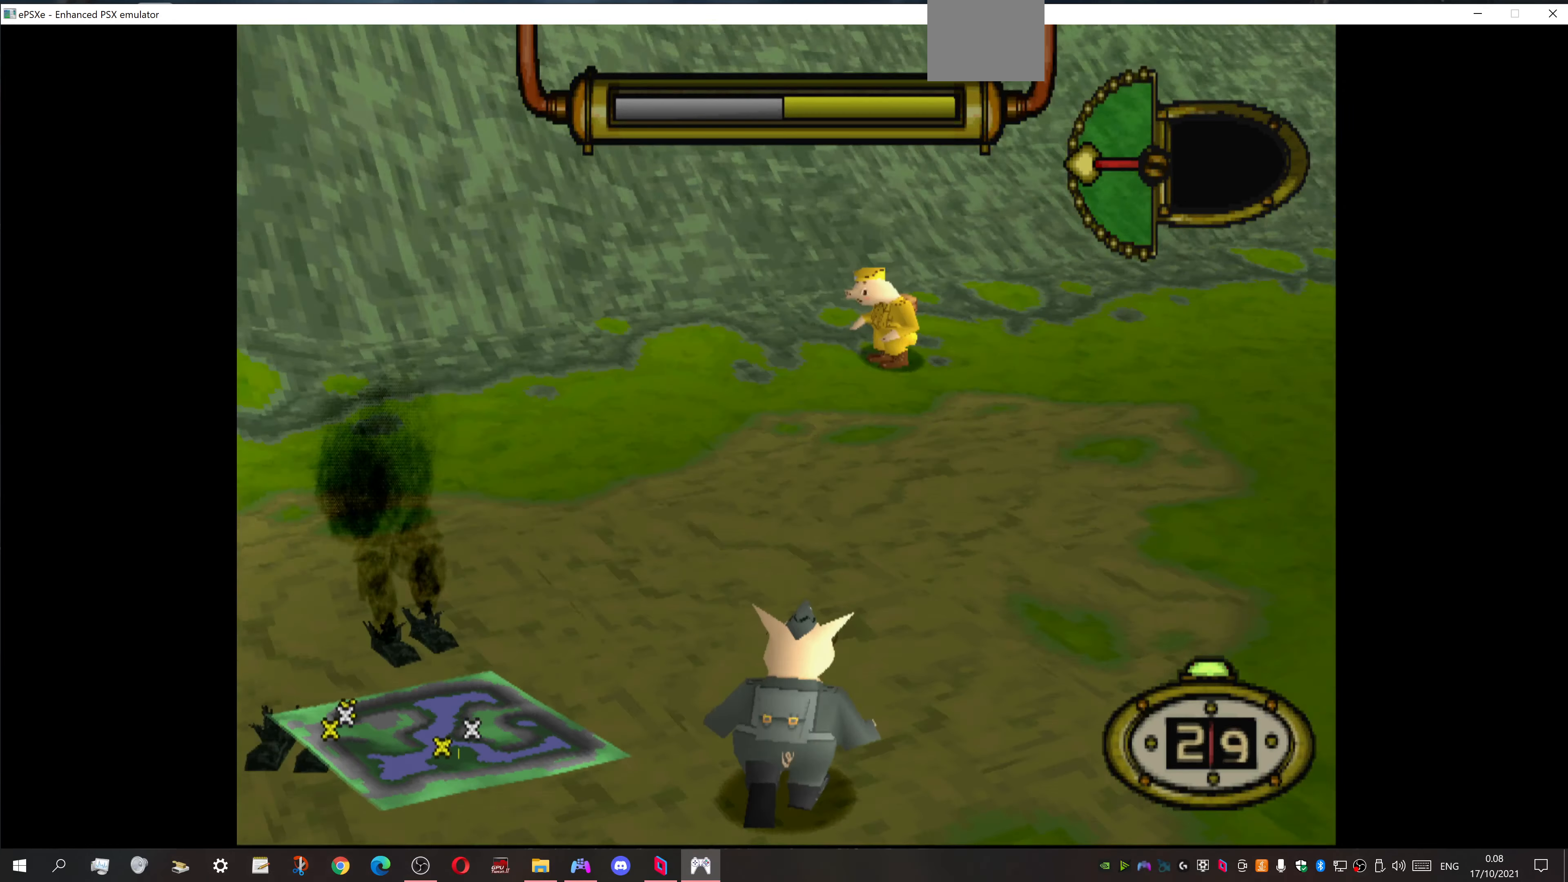
{"buttons": [], "events": []}
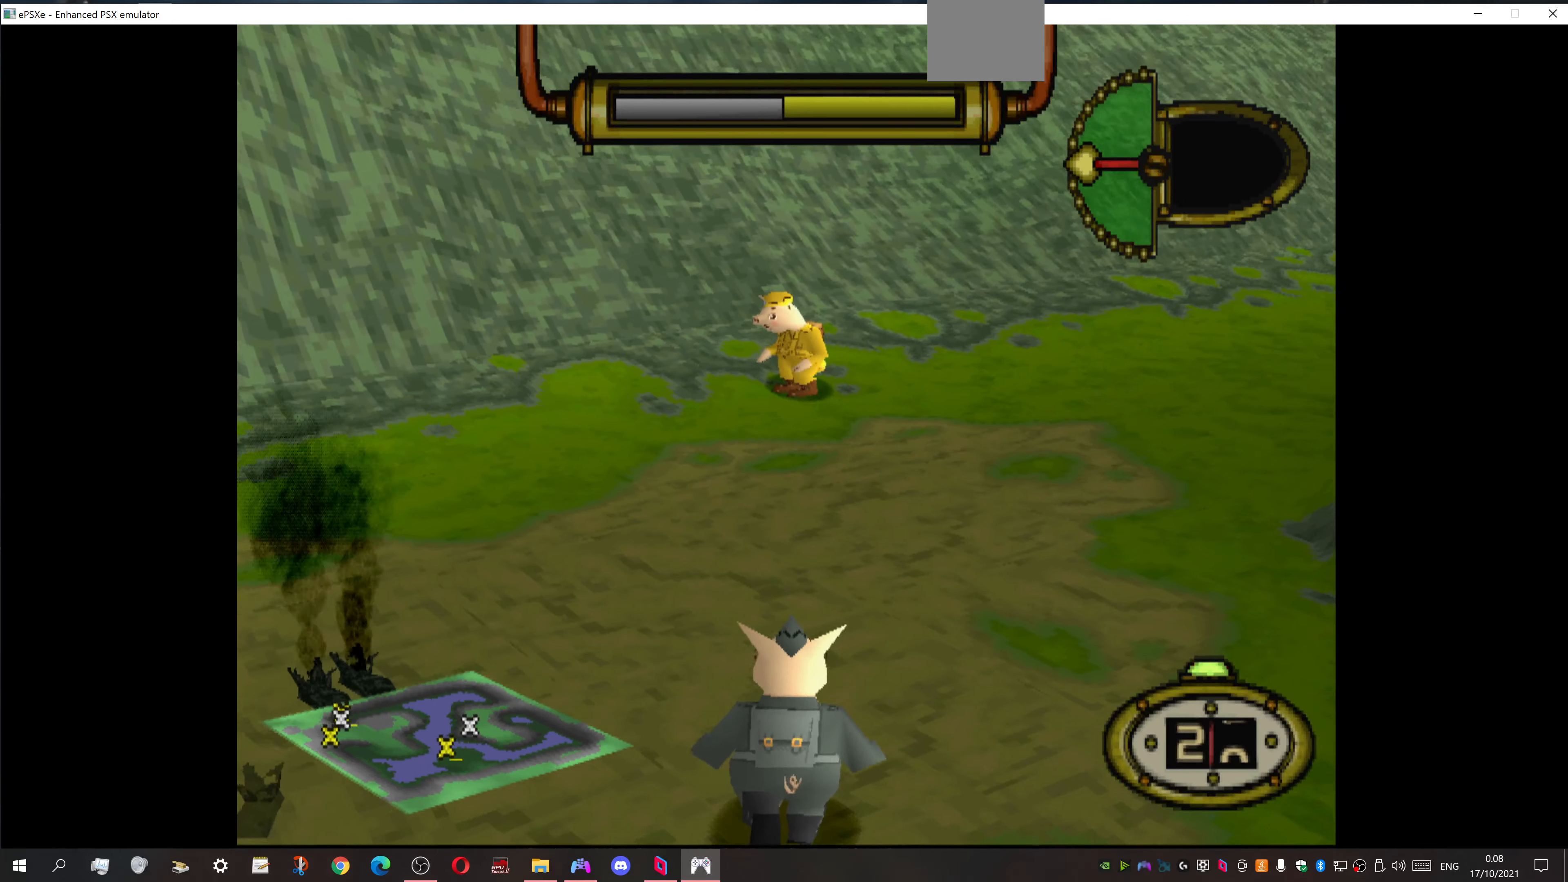
{"buttons": ["DPAD_UP", "DPAD_RIGHT"], "events": [[33, "DPAD_UP", "down"], [66, "DPAD_UP", "up"], [200, "DPAD_RIGHT", "down"], [200, "DPAD_UP", "down"]]}
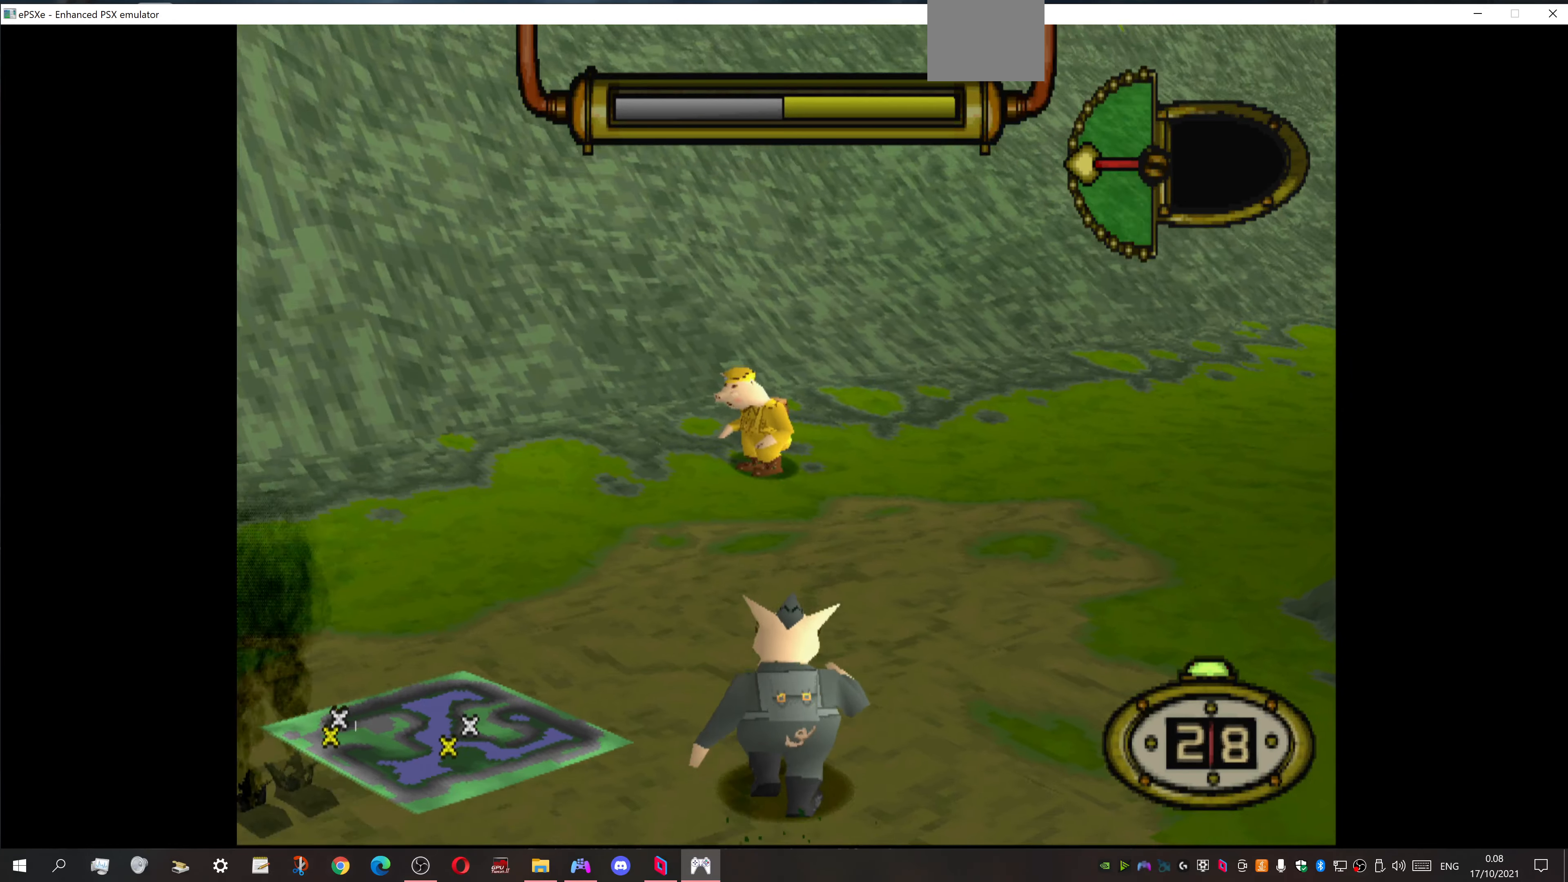
{"buttons": ["DPAD_UP", "DPAD_RIGHT"], "events": []}
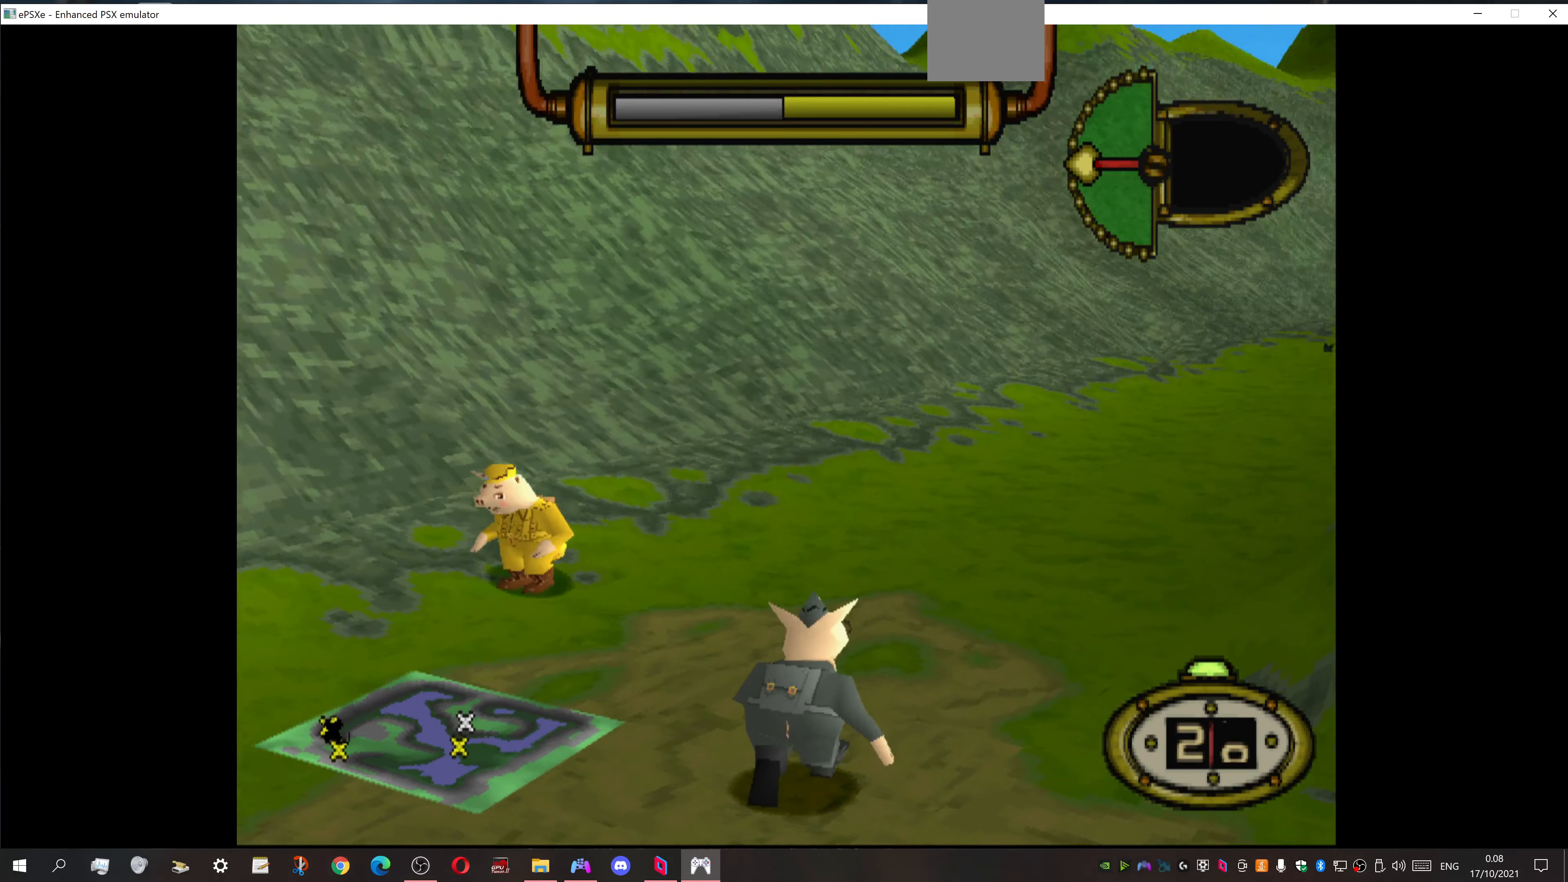
{"buttons": ["DPAD_UP"], "events": [[333, "DPAD_RIGHT", "up"]]}
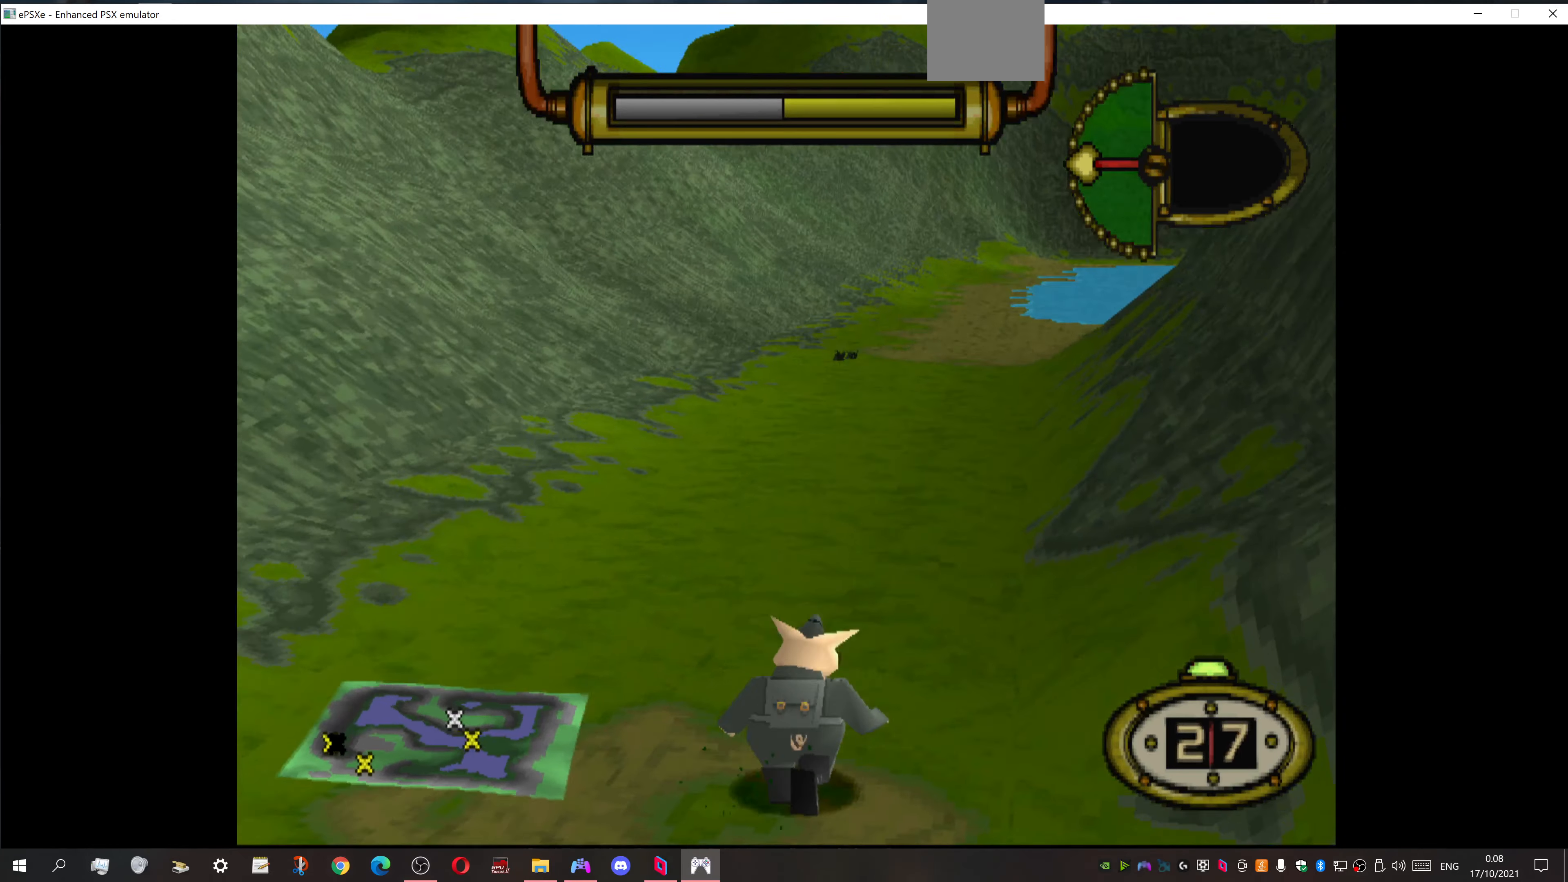
{"buttons": ["DPAD_UP", "DPAD_RIGHT"], "events": [[366, "DPAD_RIGHT", "down"]]}
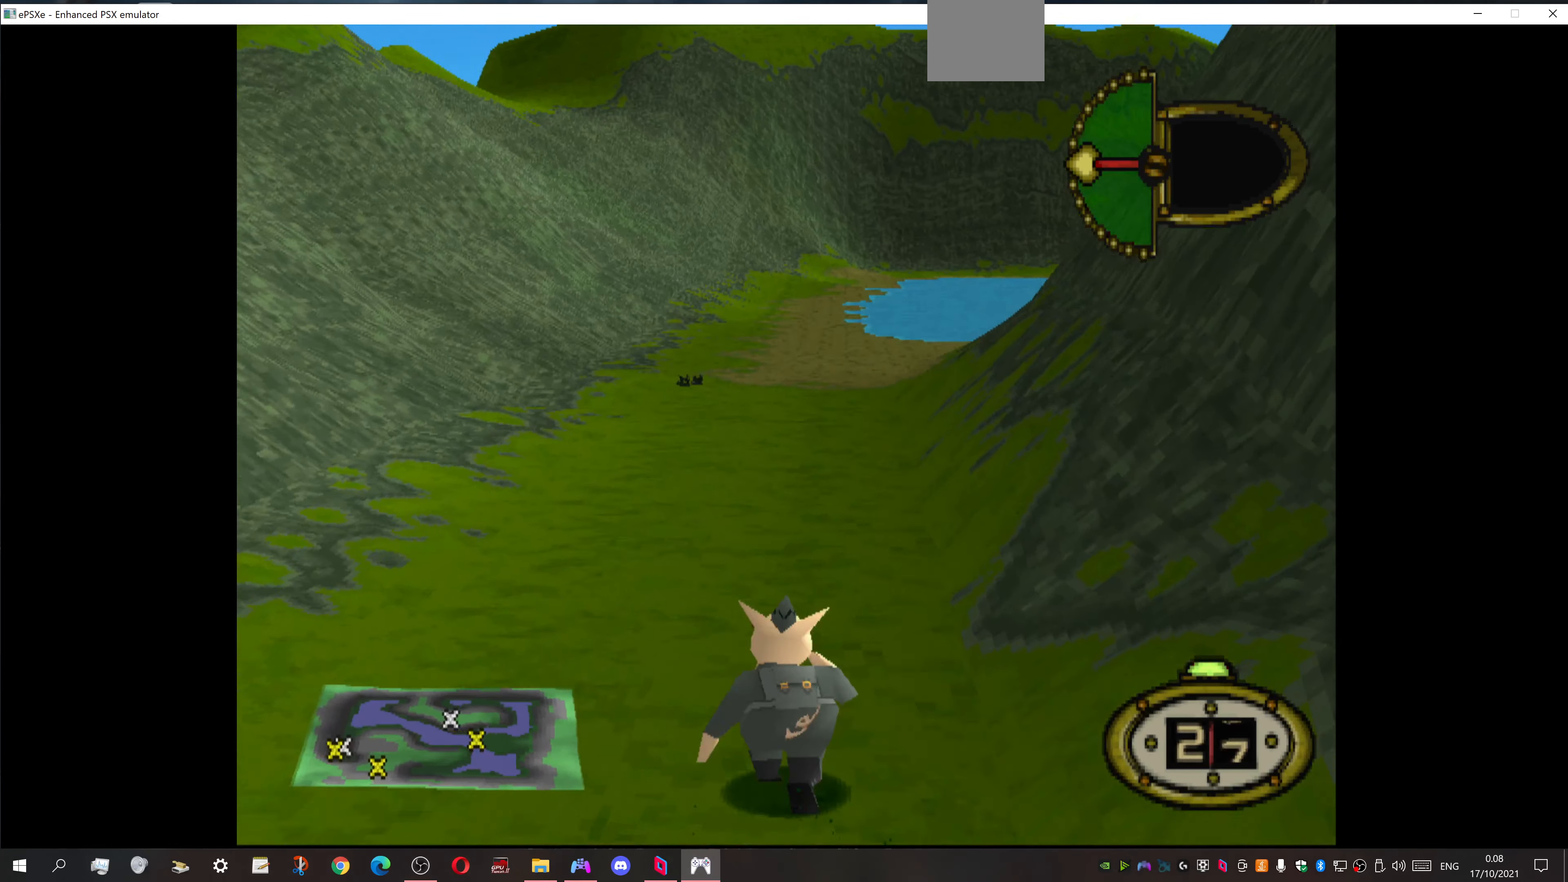
{"buttons": ["DPAD_UP"], "events": [[66, "DPAD_RIGHT", "up"], [100, "DPAD_LEFT", "down"], [400, "DPAD_LEFT", "up"]]}
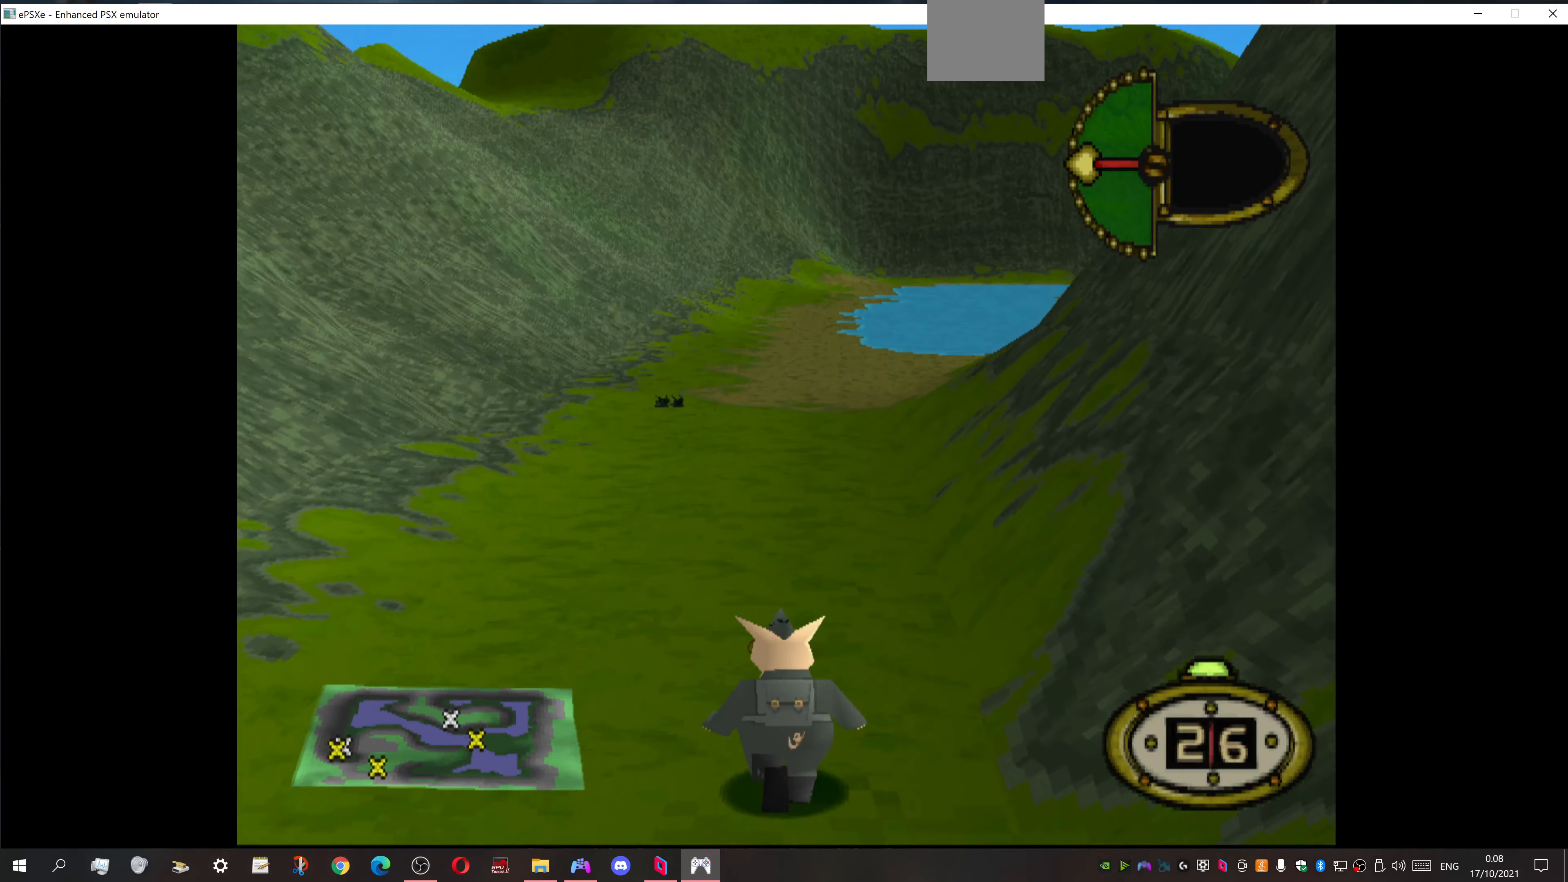
{"buttons": ["DPAD_UP"], "events": [[166, "DPAD_RIGHT", "down"], [366, "DPAD_RIGHT", "up"]]}
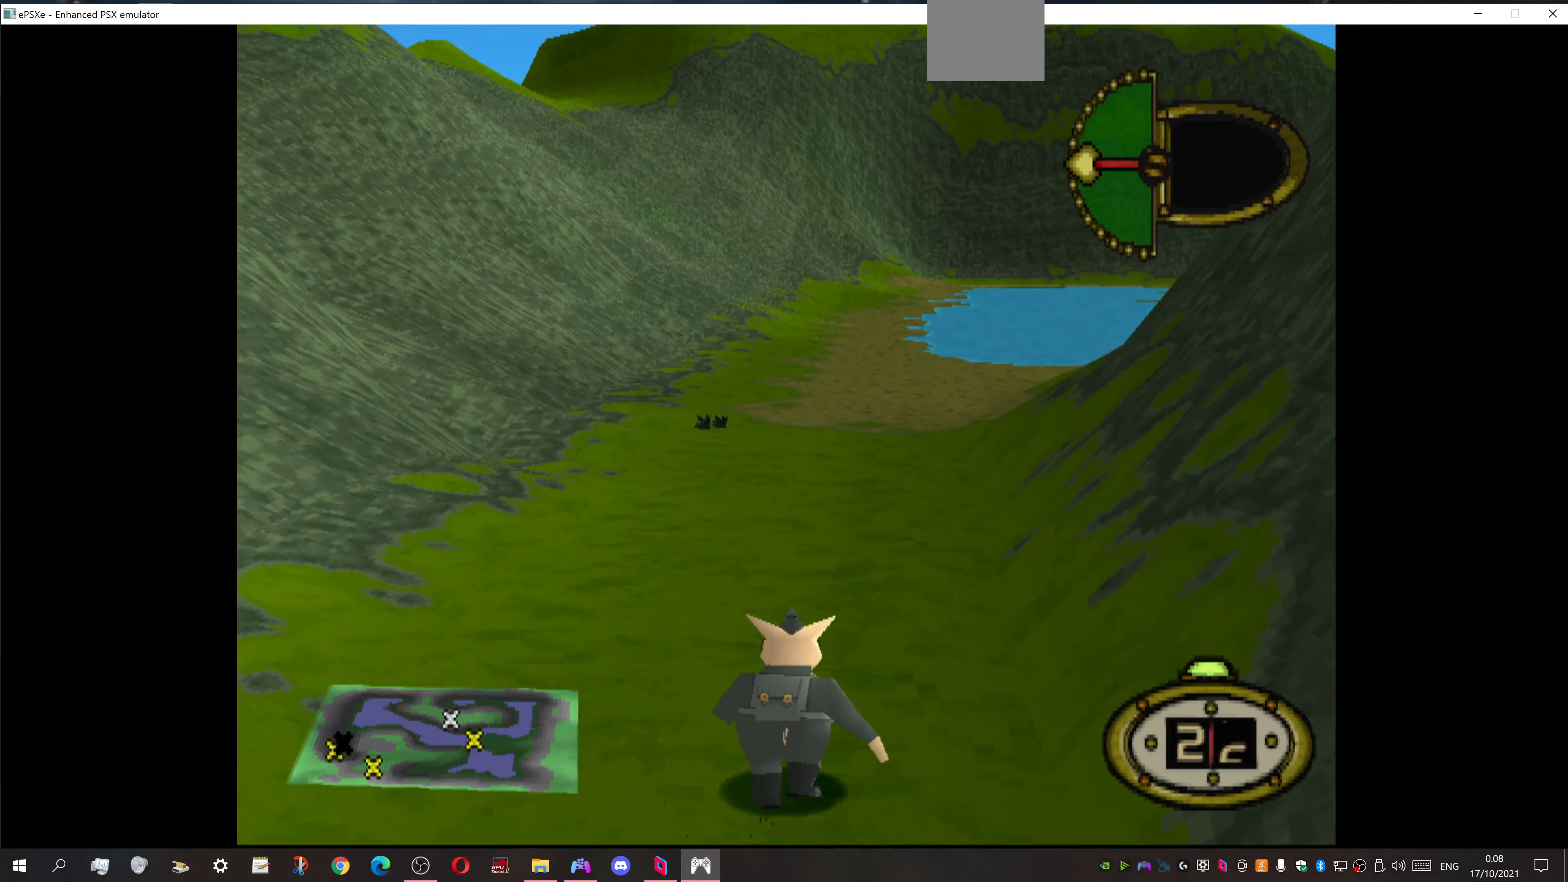
{"buttons": ["DPAD_UP", "DPAD_RIGHT"], "events": [[367, "DPAD_RIGHT", "down"]]}
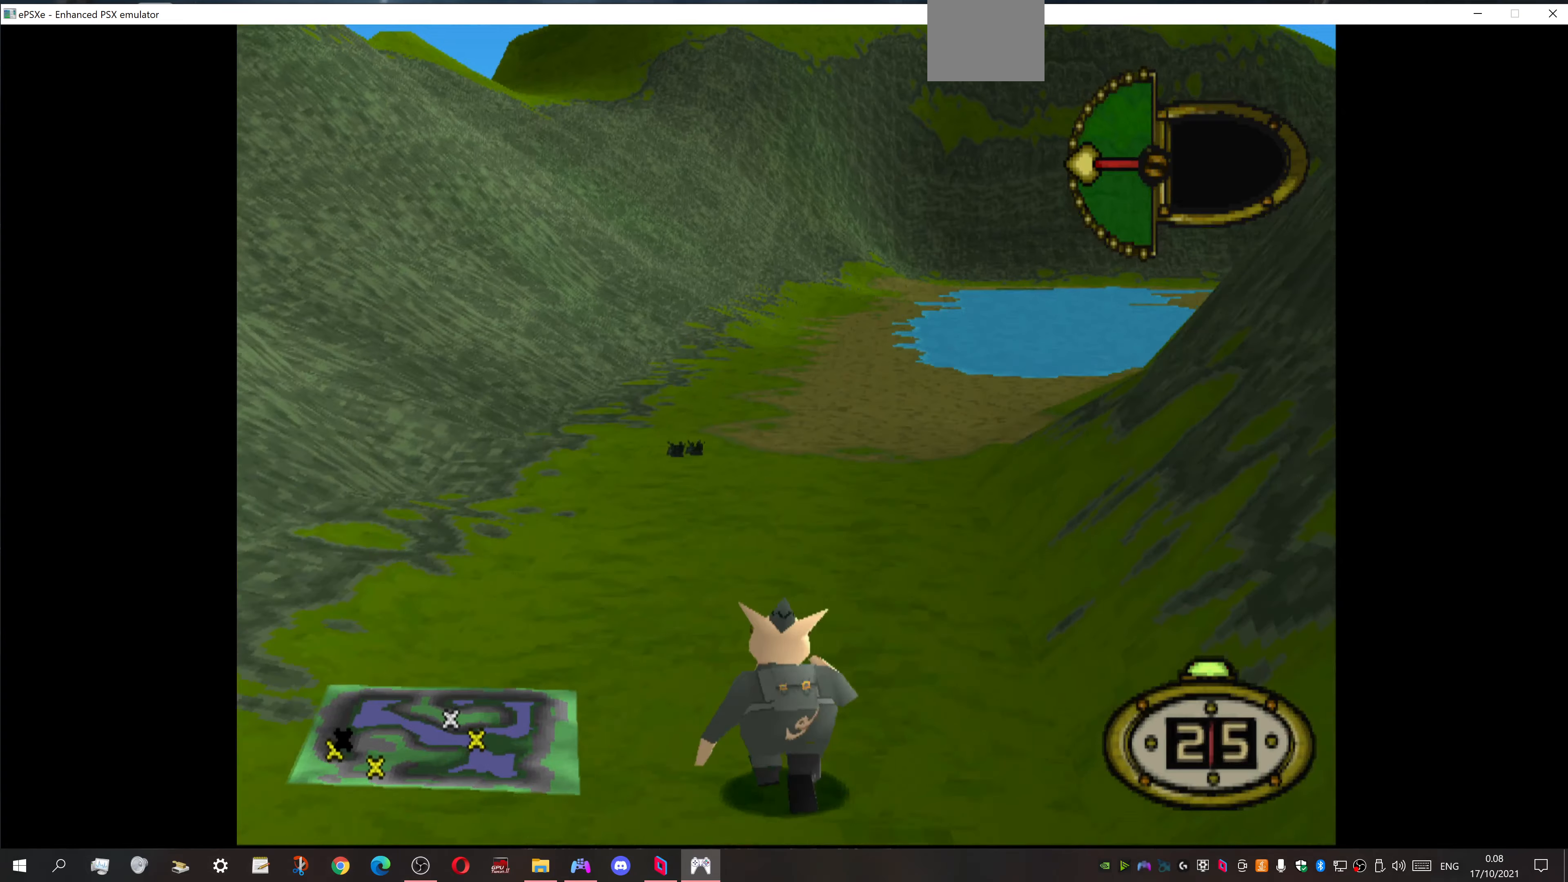
{"buttons": ["DPAD_UP"], "events": [[134, "DPAD_RIGHT", "up"]]}
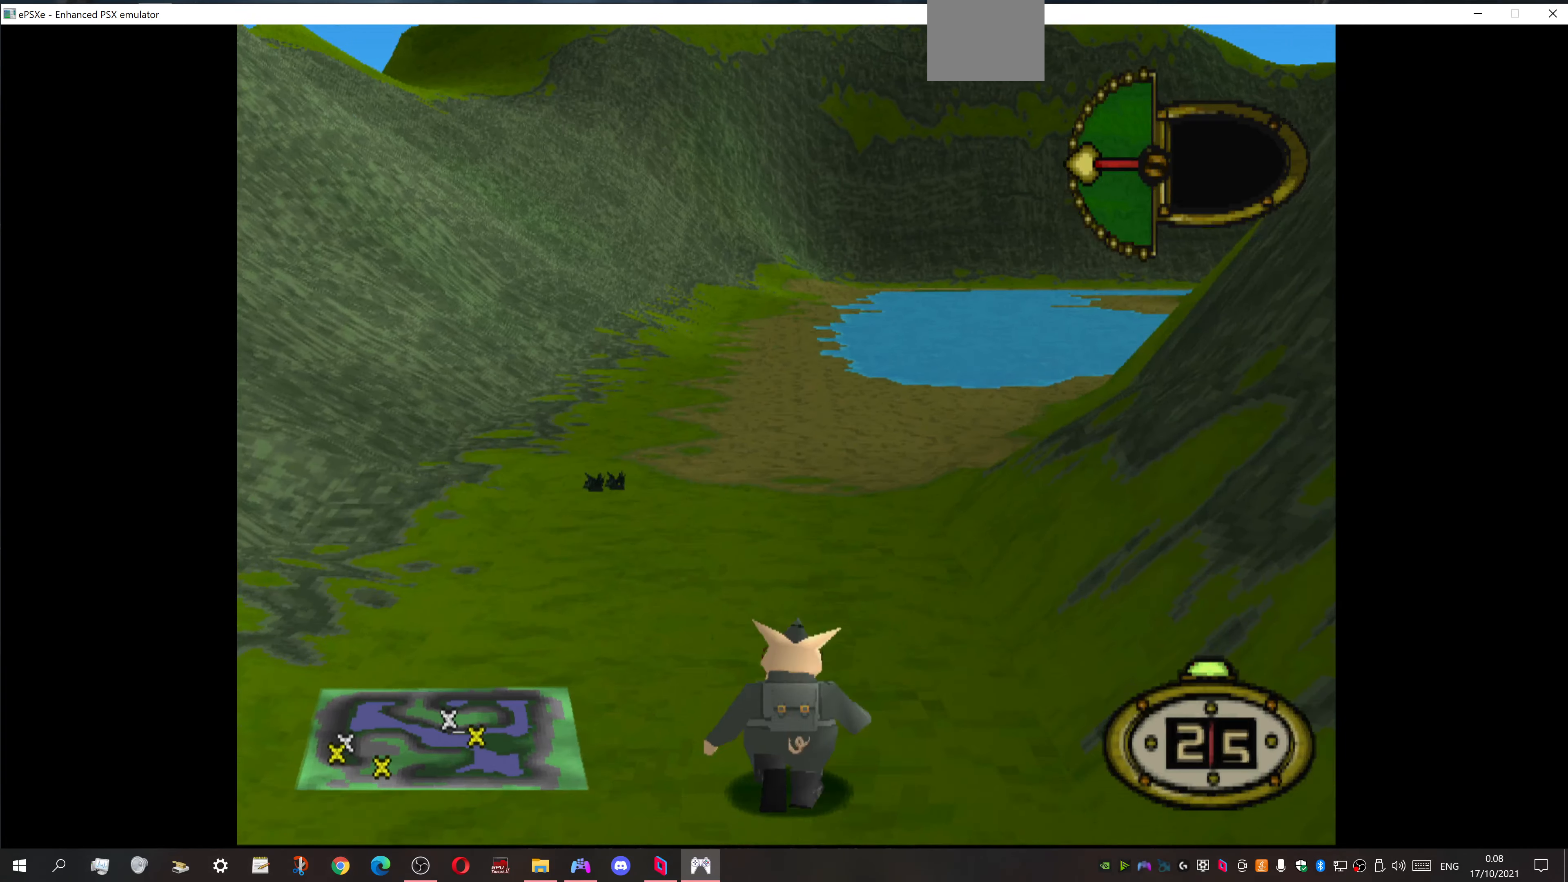
{"buttons": ["DPAD_UP", "DPAD_RIGHT"], "events": [[334, "DPAD_RIGHT", "down"]]}
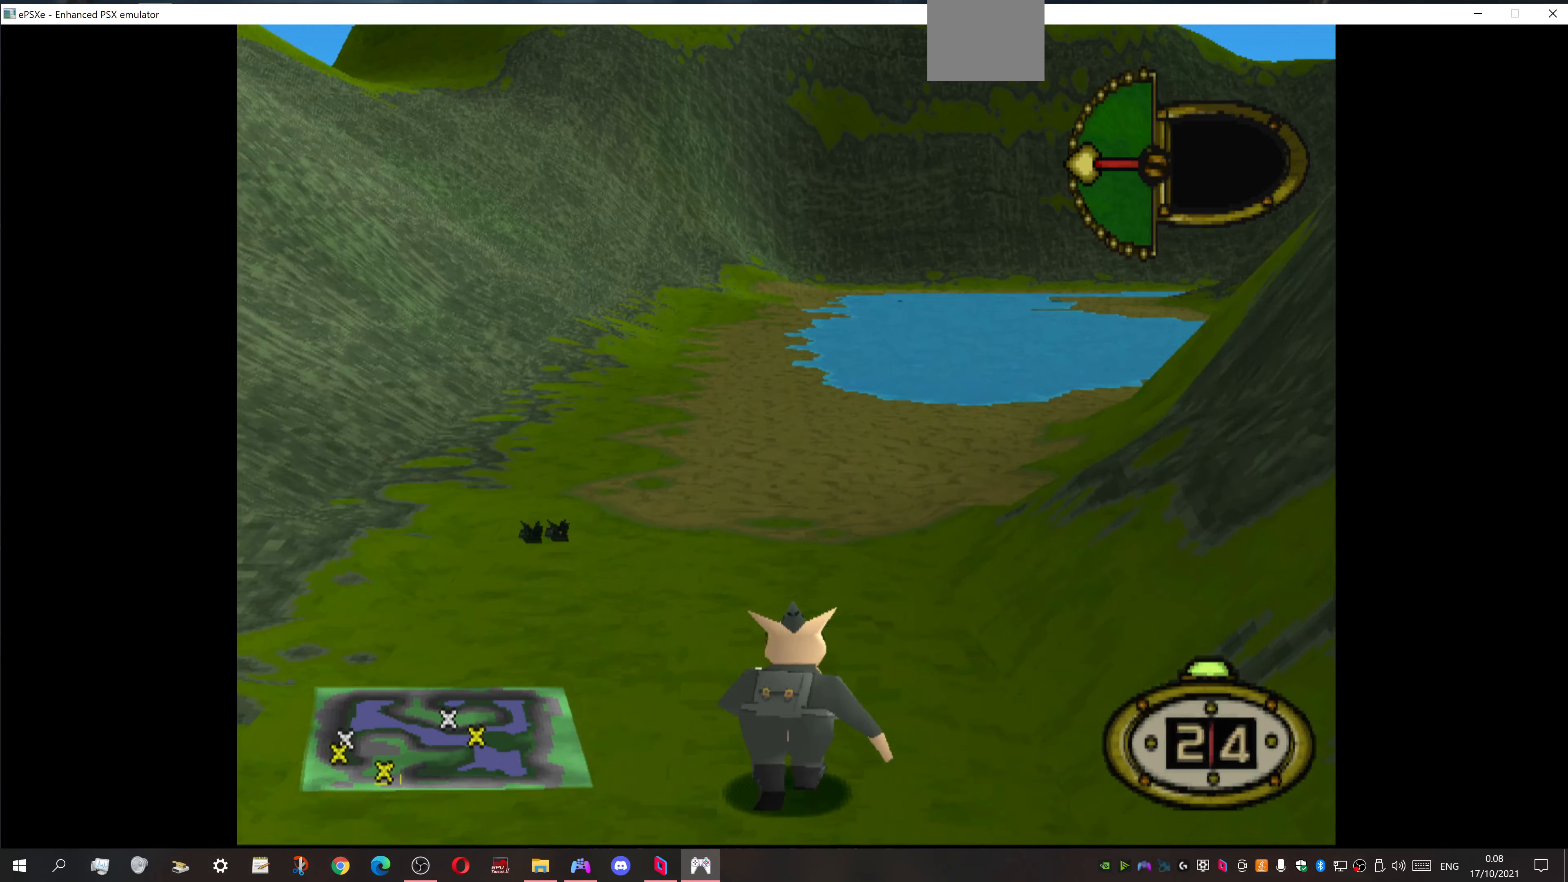
{"buttons": ["DPAD_UP"], "events": [[134, "DPAD_RIGHT", "up"]]}
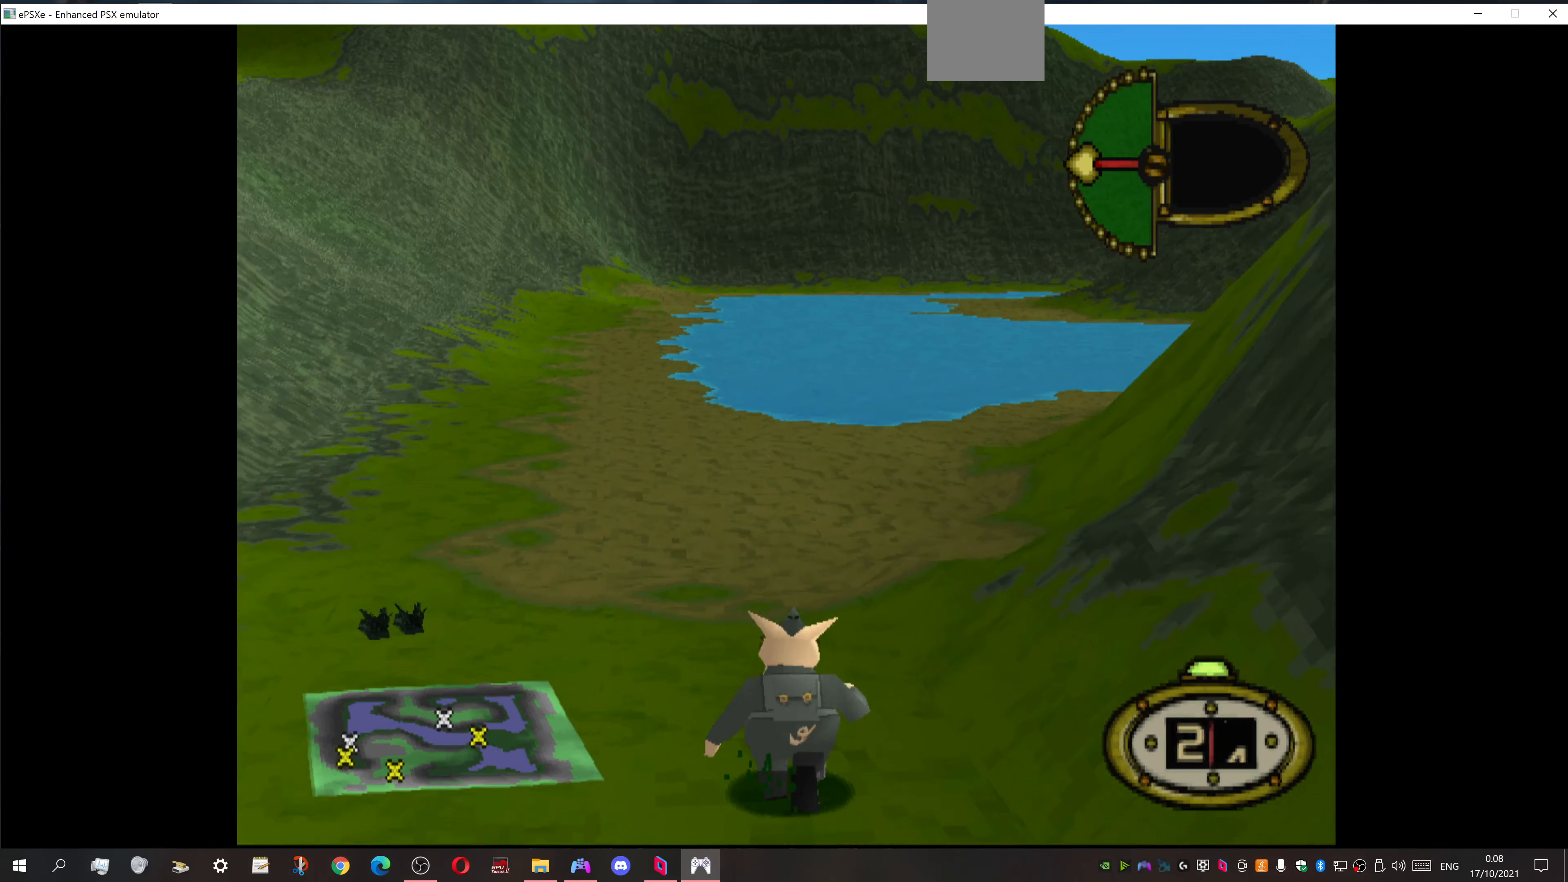
{"buttons": ["DPAD_UP", "DPAD_RIGHT"], "events": [[167, "DPAD_RIGHT", "down"]]}
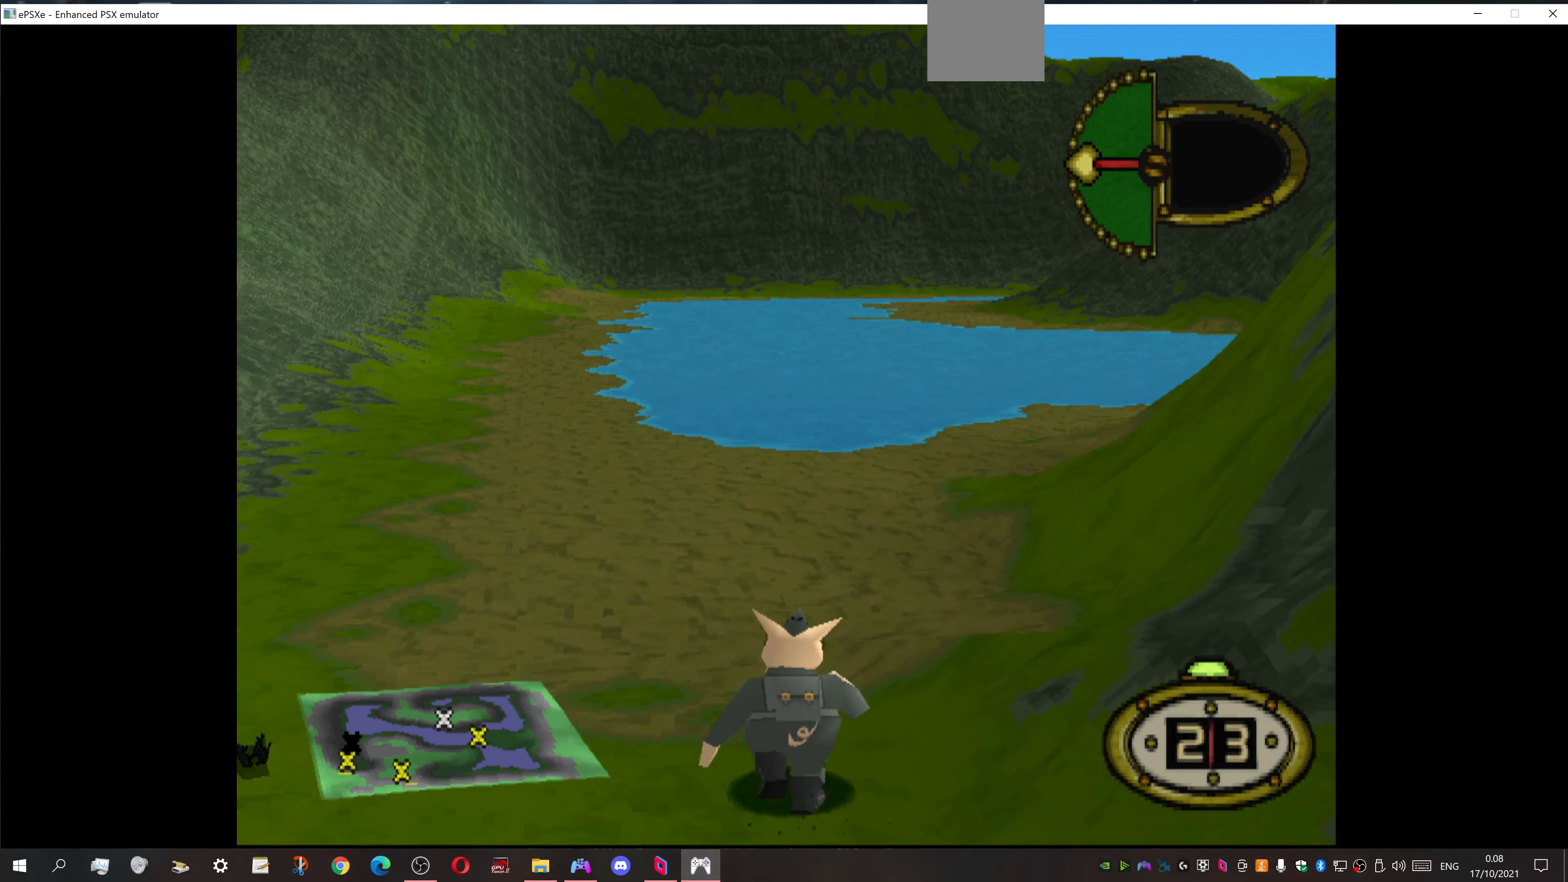
{"buttons": ["DPAD_UP"], "events": [[67, "DPAD_RIGHT", "up"]]}
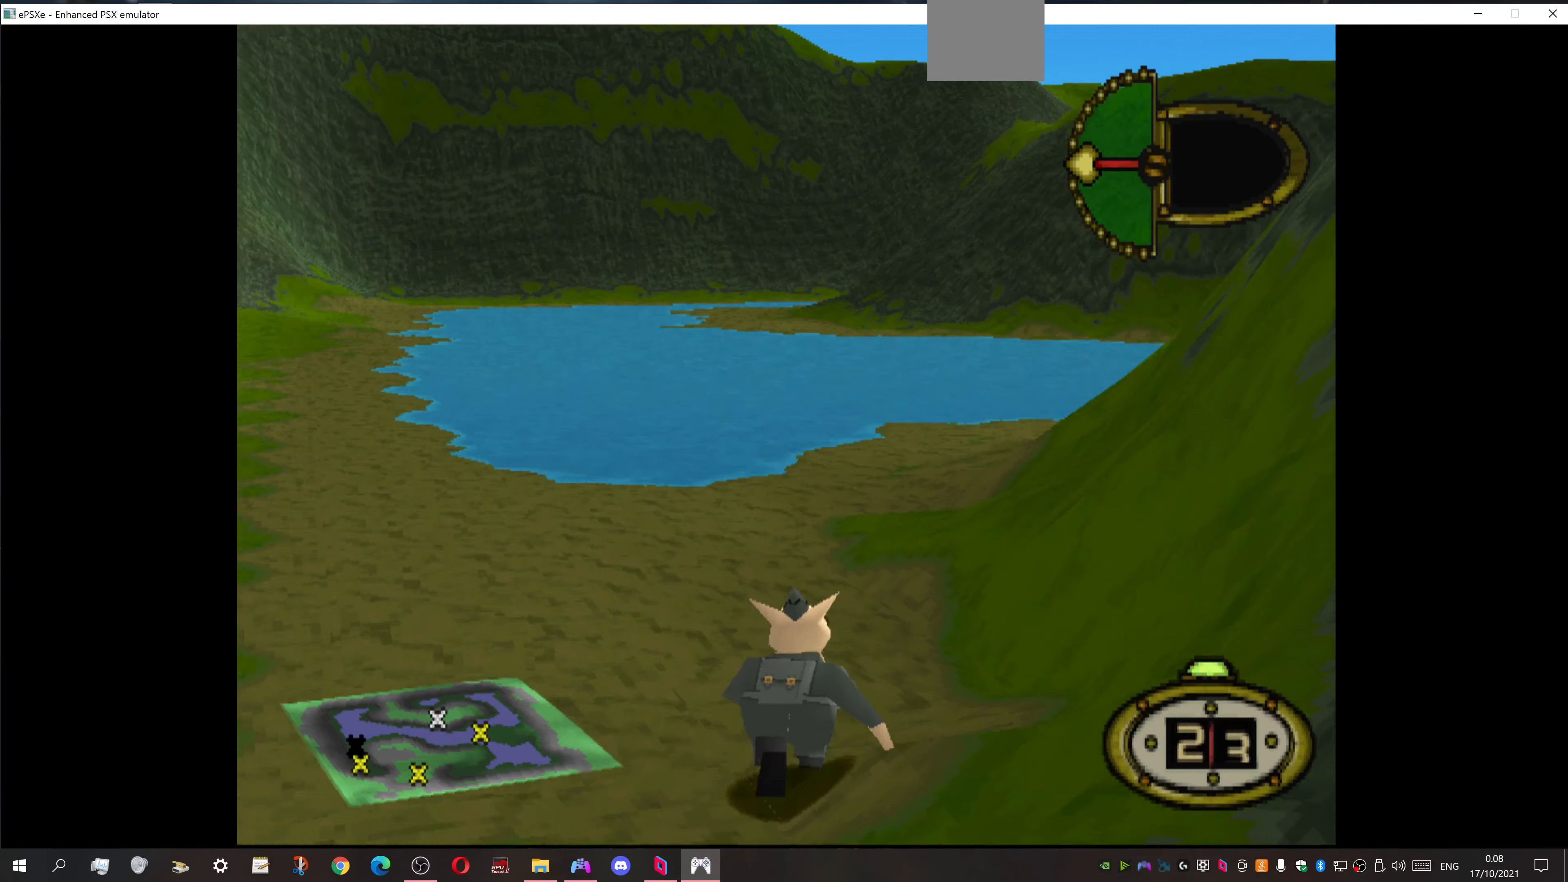
{"buttons": ["DPAD_UP", "DPAD_RIGHT"], "events": [[500, "DPAD_RIGHT", "down"]]}
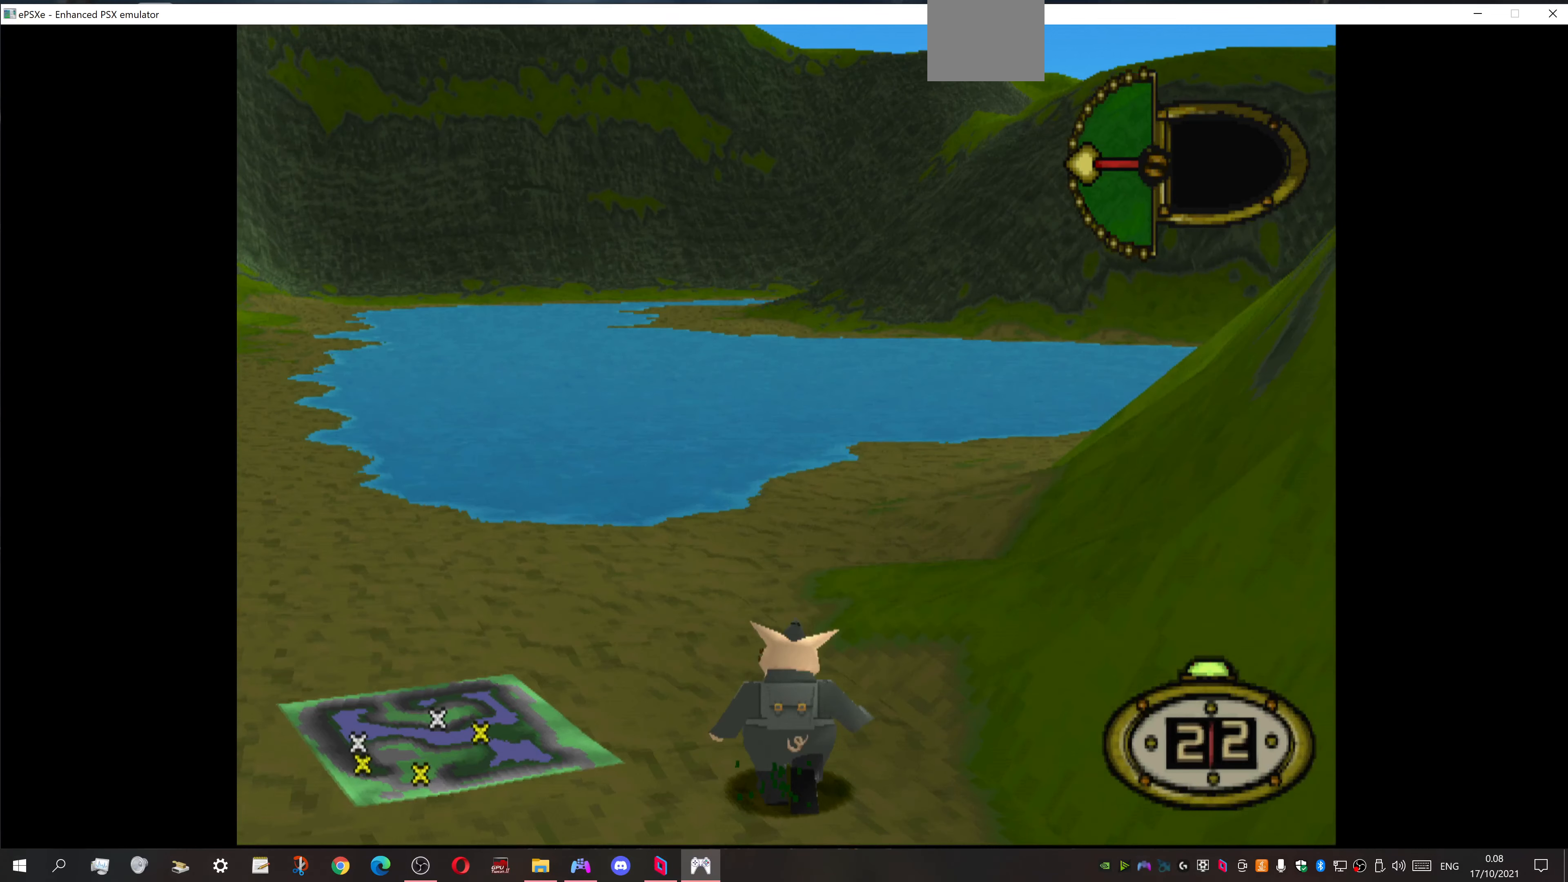
{"buttons": ["DPAD_UP"], "events": [[467, "DPAD_RIGHT", "up"]]}
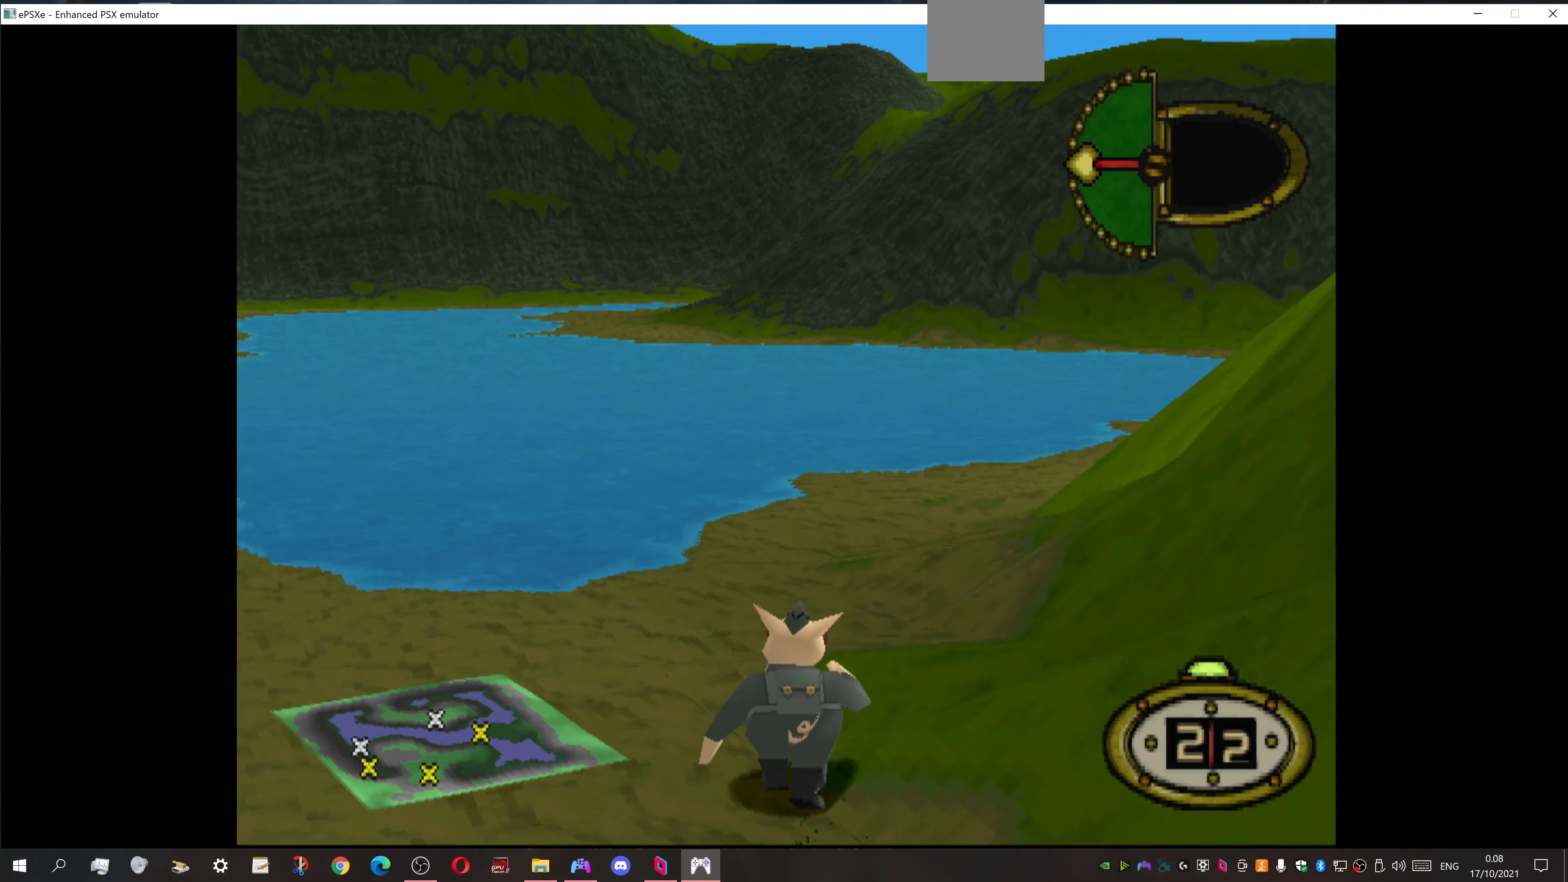
{"buttons": ["DPAD_UP", "DPAD_RIGHT"], "events": [[234, "DPAD_RIGHT", "down"]]}
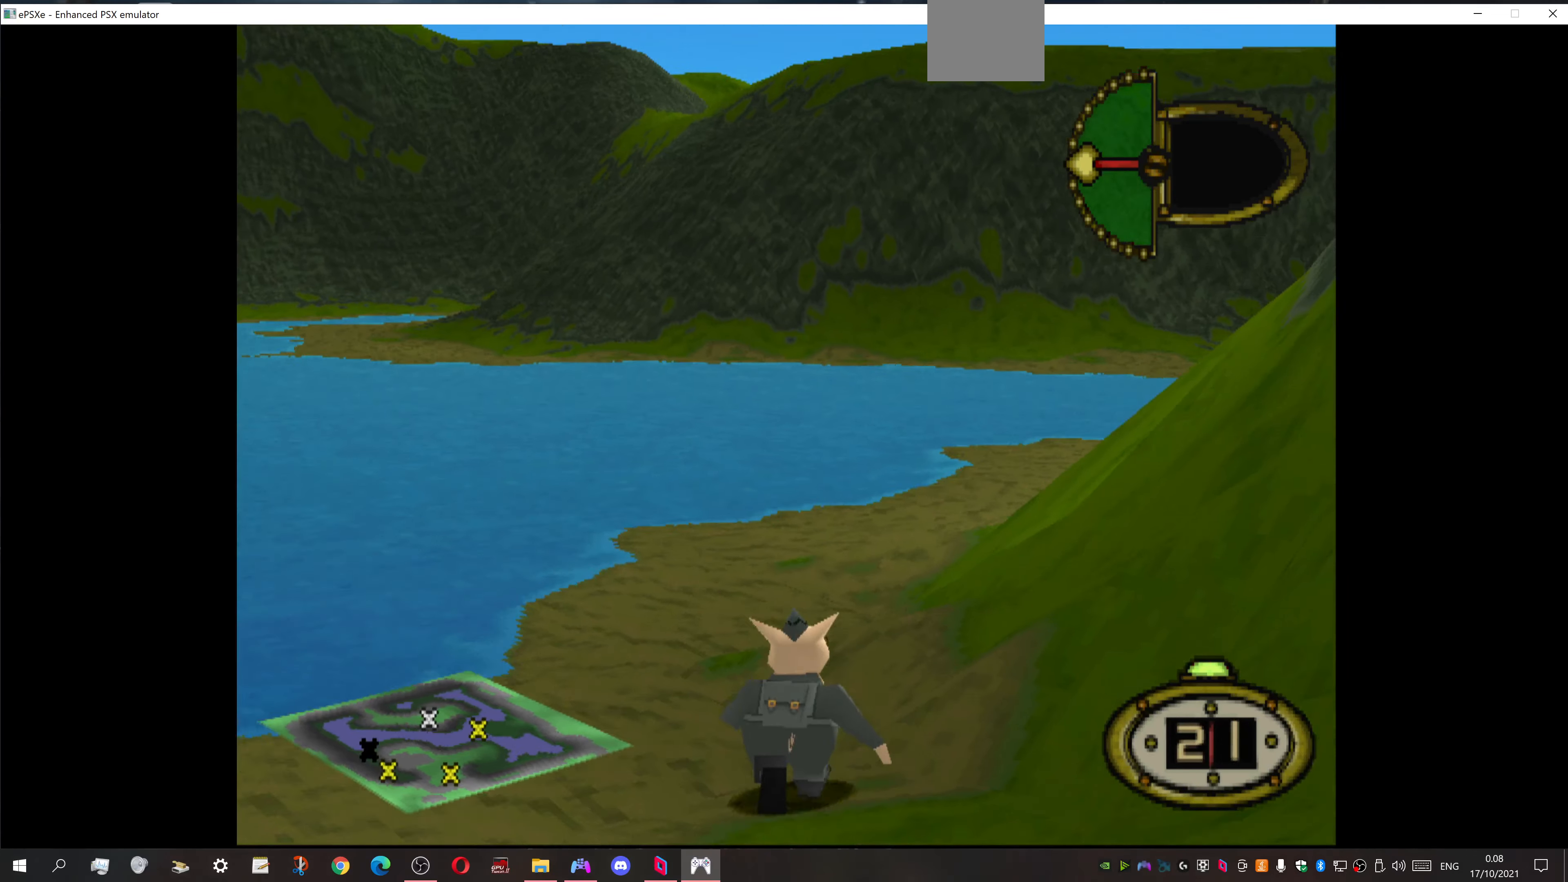
{"buttons": ["DPAD_UP"], "events": [[234, "DPAD_RIGHT", "up"]]}
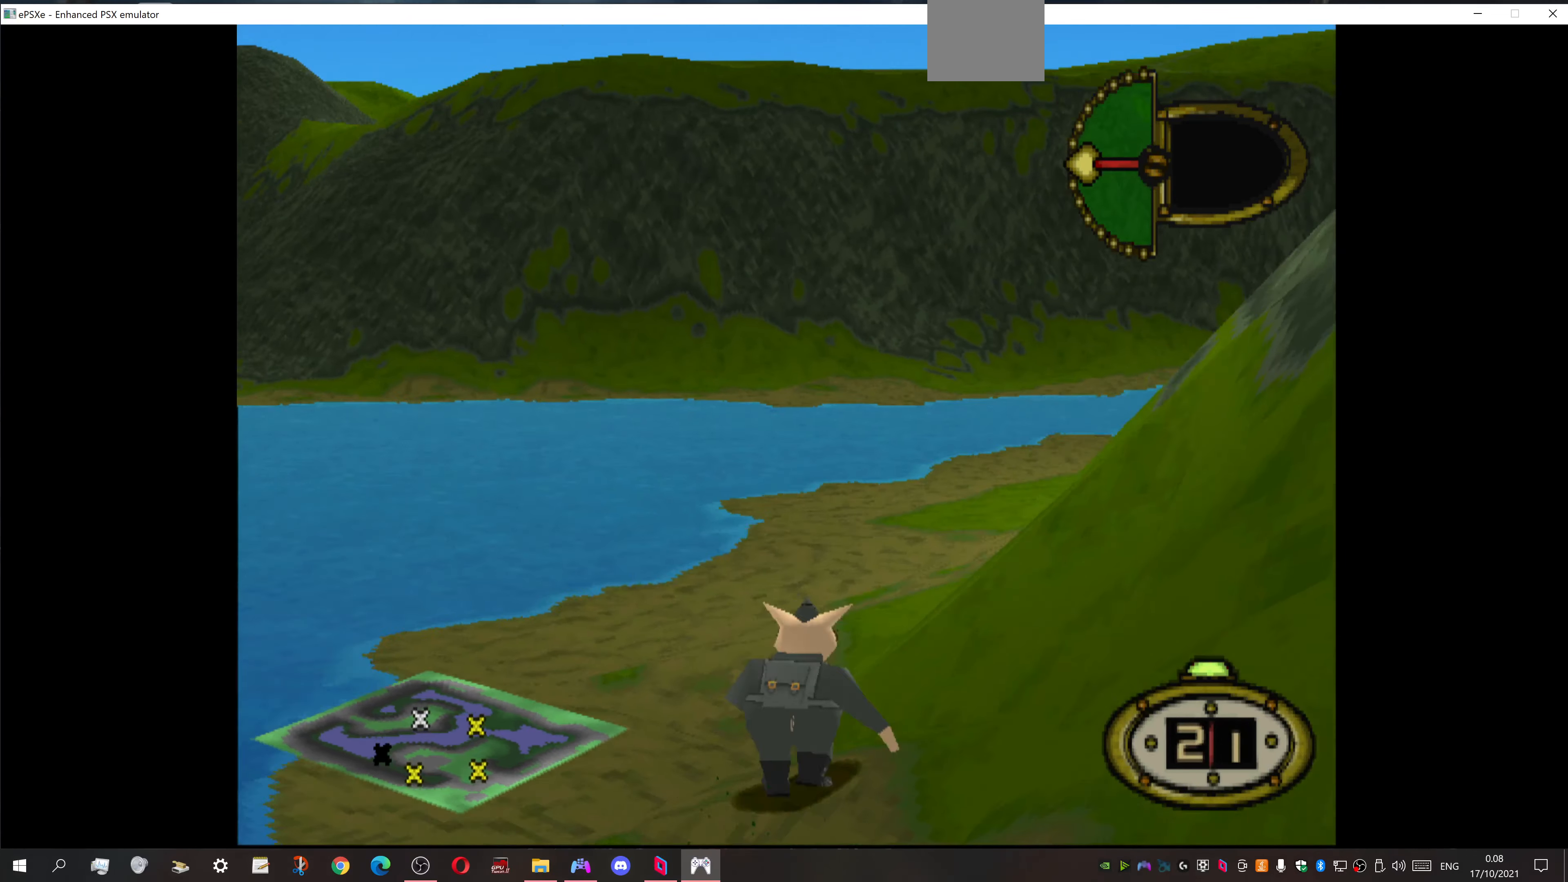
{"buttons": ["DPAD_UP", "DPAD_RIGHT"], "events": [[200, "DPAD_RIGHT", "down"]]}
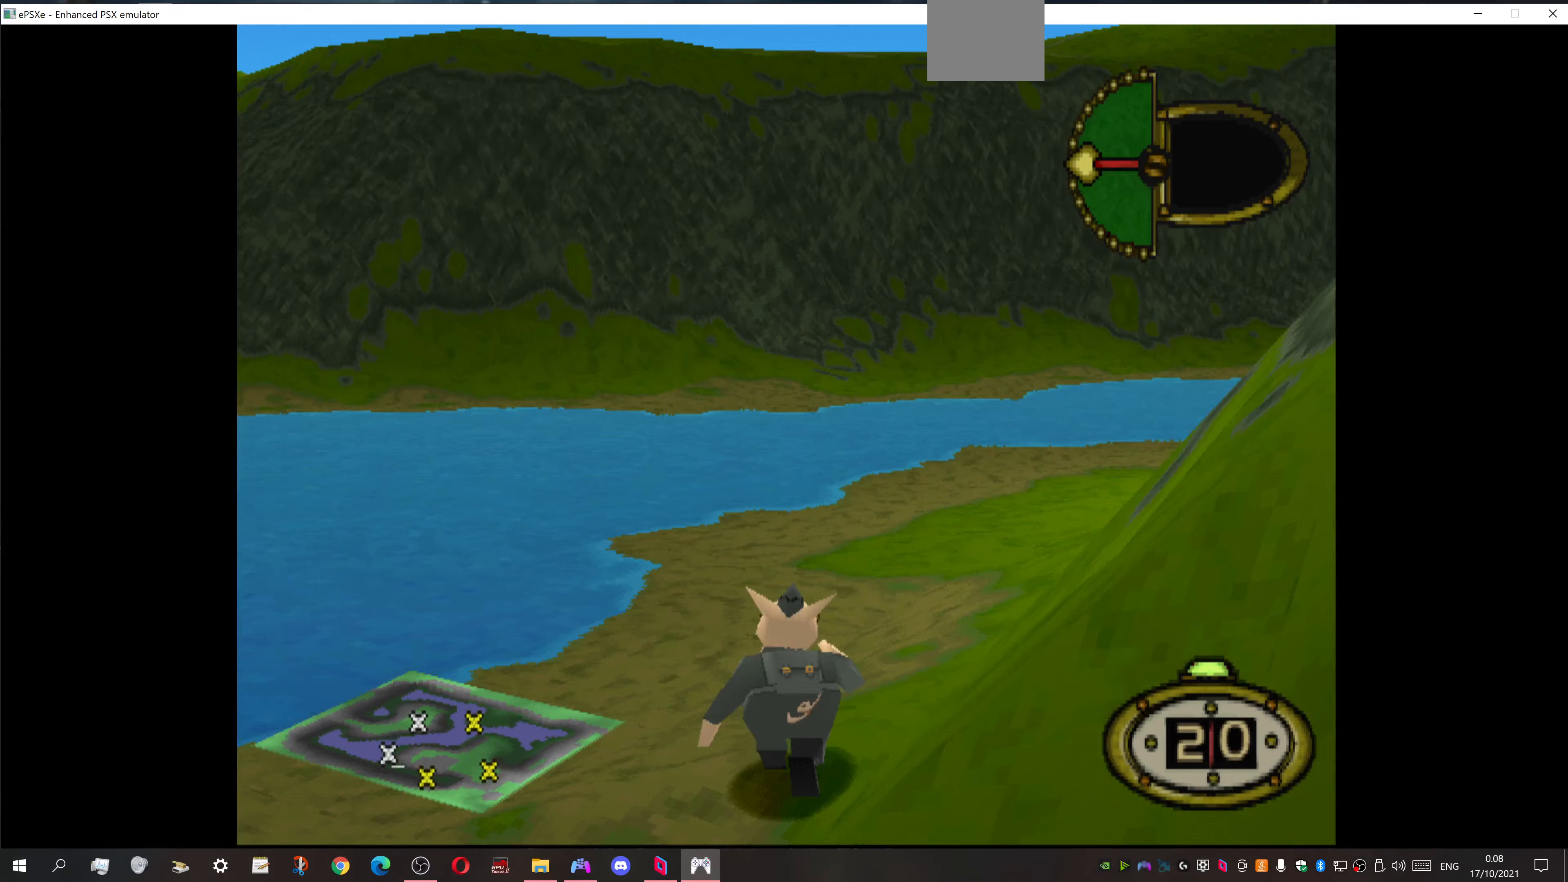
{"buttons": ["DPAD_UP"], "events": [[233, "DPAD_RIGHT", "up"]]}
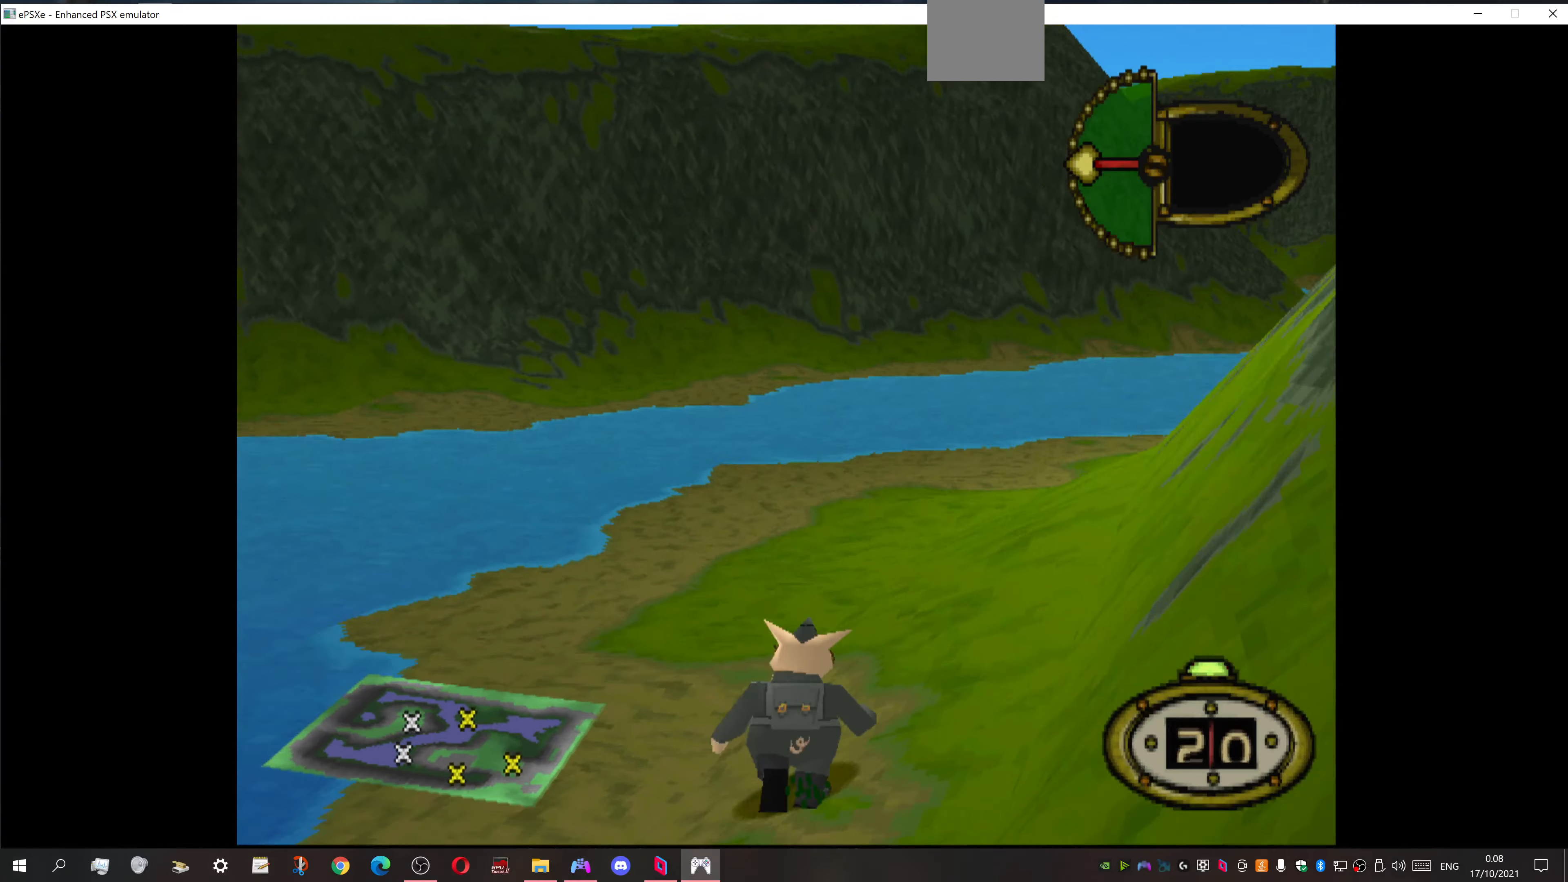
{"buttons": ["DPAD_UP", "DPAD_RIGHT"], "events": [[67, "DPAD_RIGHT", "down"]]}
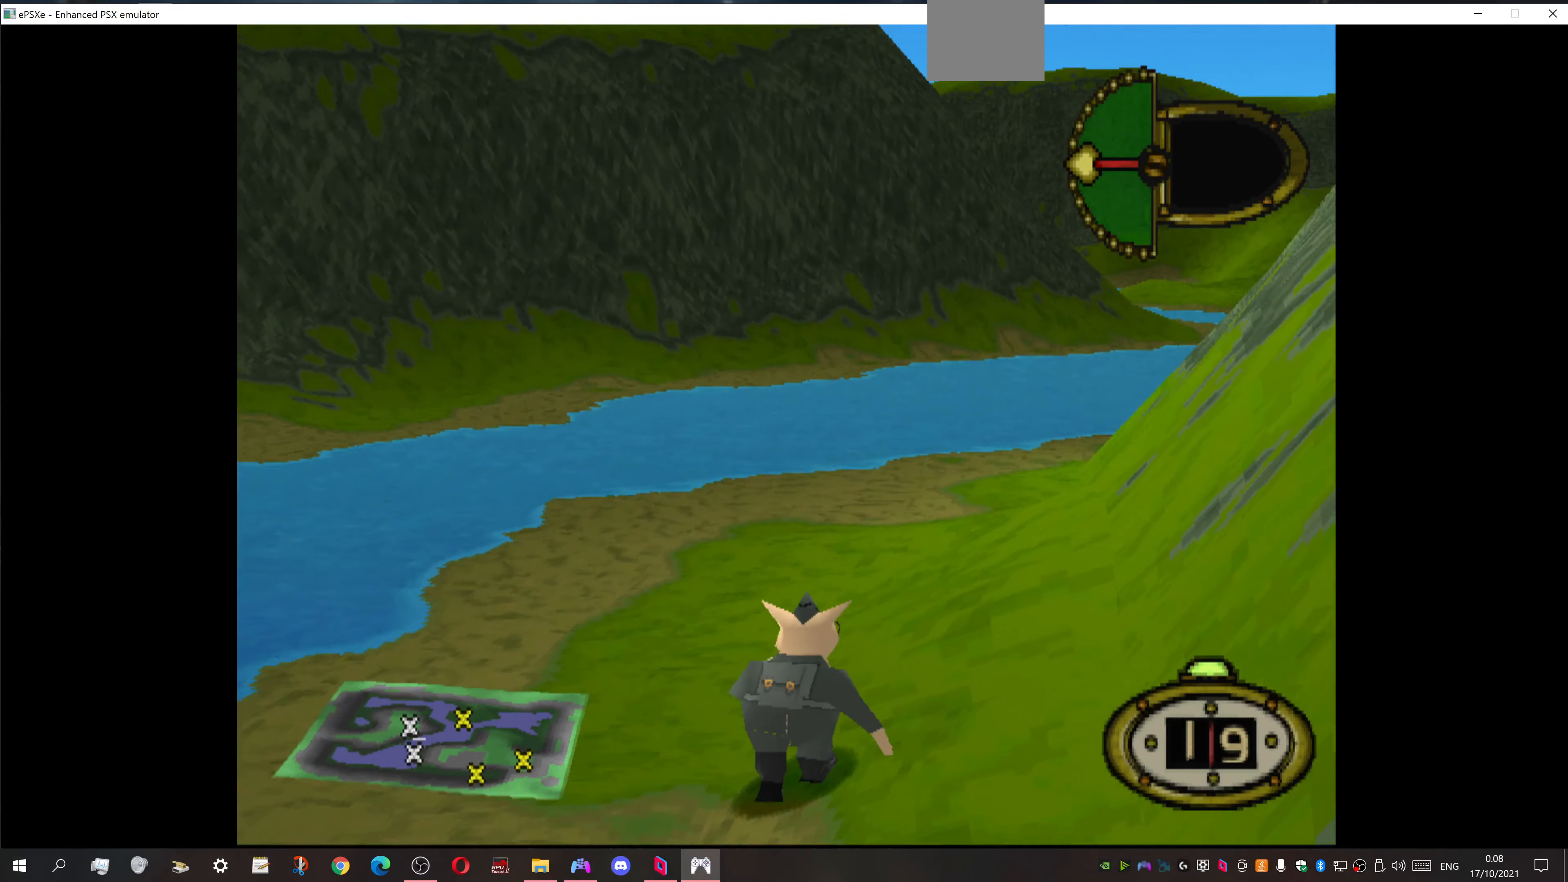
{"buttons": ["DPAD_UP"], "events": [[33, "DPAD_RIGHT", "up"]]}